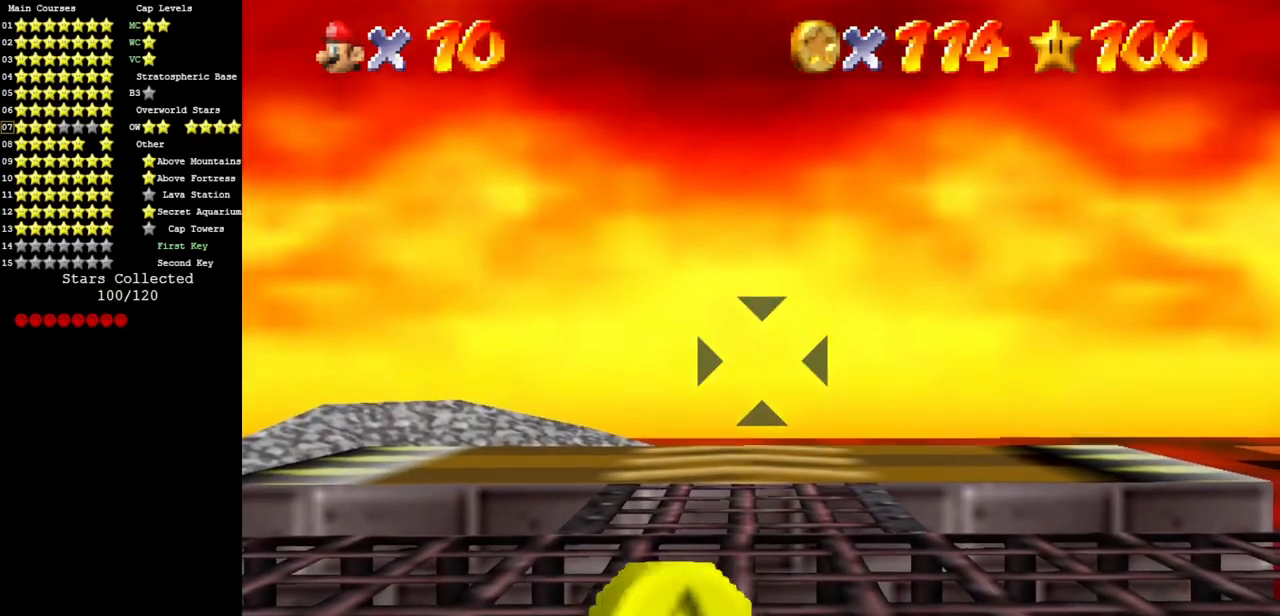
Gameplay with a controller (Nintendo layout); each line is a JSON object with the inputs held at the frame after it. "events" lists button and stick changes between this image and that frame as [ms after this image, input, new state], when the widget could be followed in between. Not read: L3 R3 other_buttons.
{"buttons": [], "left_stick": "center", "events": [[317, "left_stick", "up"], [501, "left_stick", "center"]]}
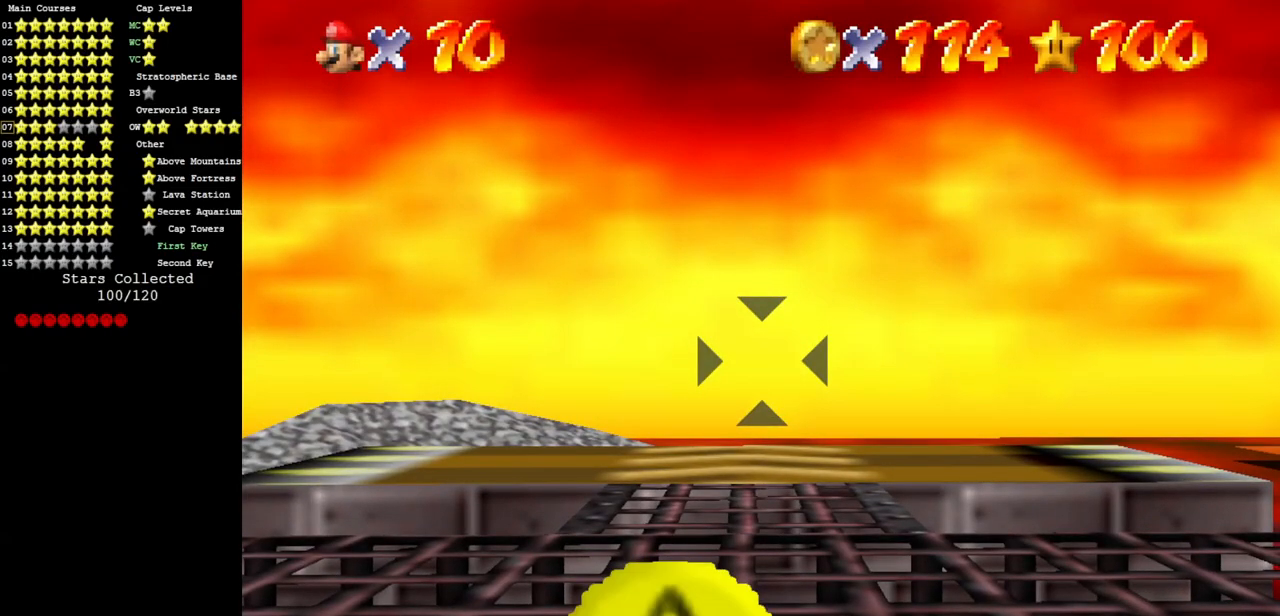
{"buttons": [], "left_stick": "center", "events": [[33, "A", "down"], [100, "A", "up"], [434, "left_stick", "up"], [484, "left_stick", "center"]]}
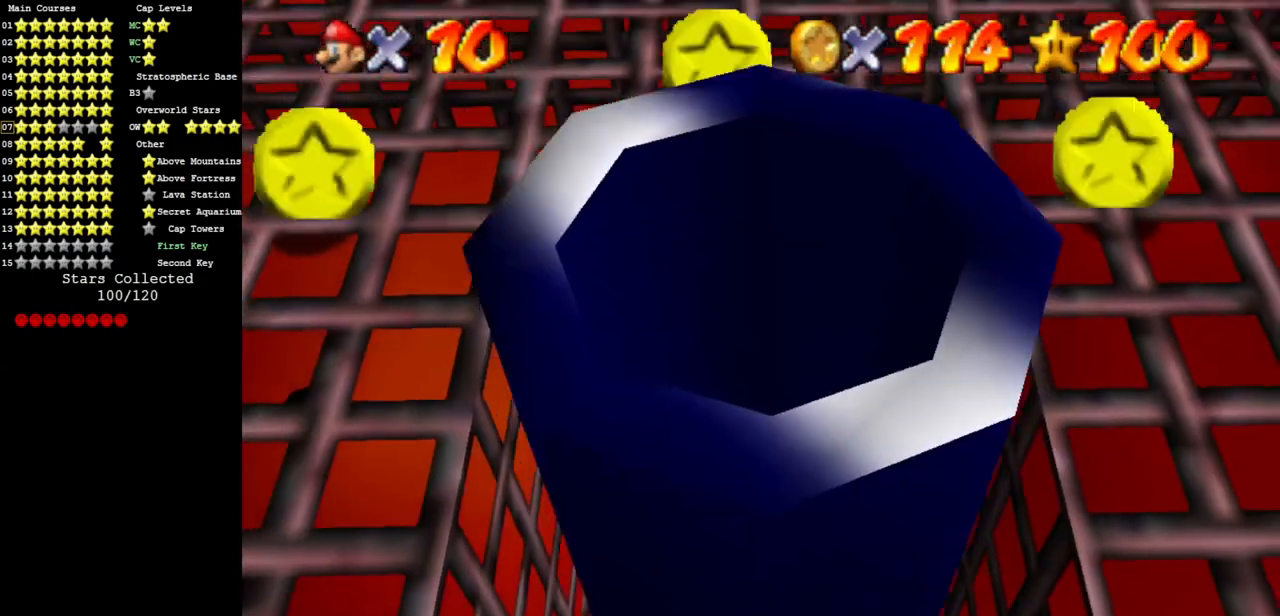
{"buttons": [], "left_stick": "center", "events": []}
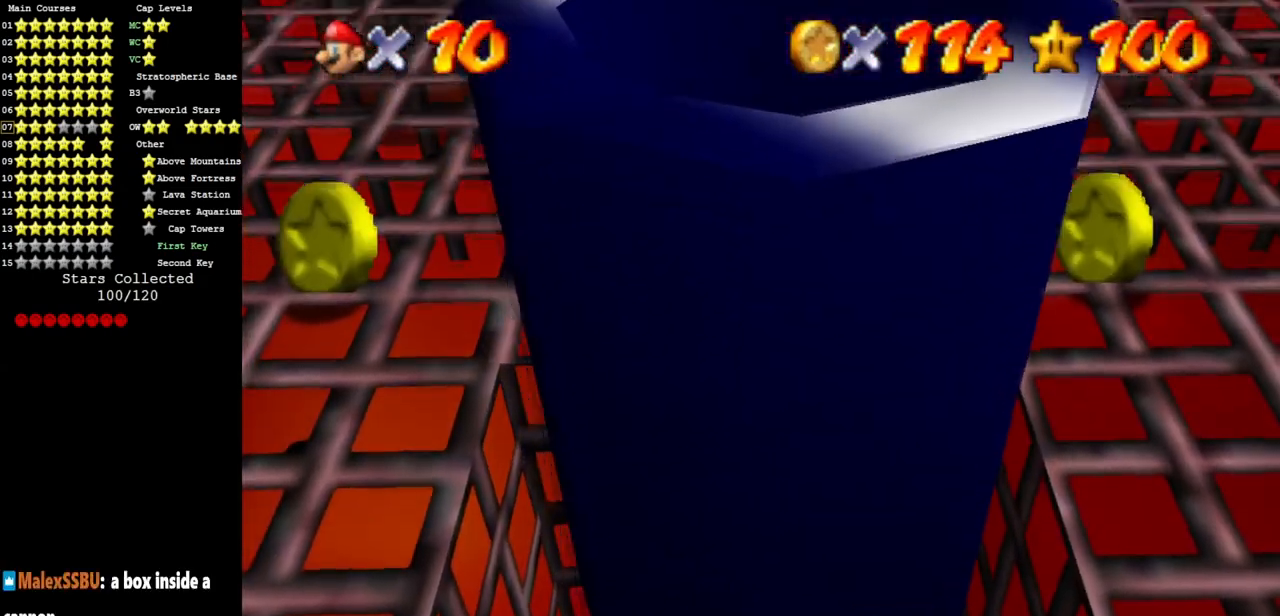
{"buttons": [], "left_stick": "center", "events": []}
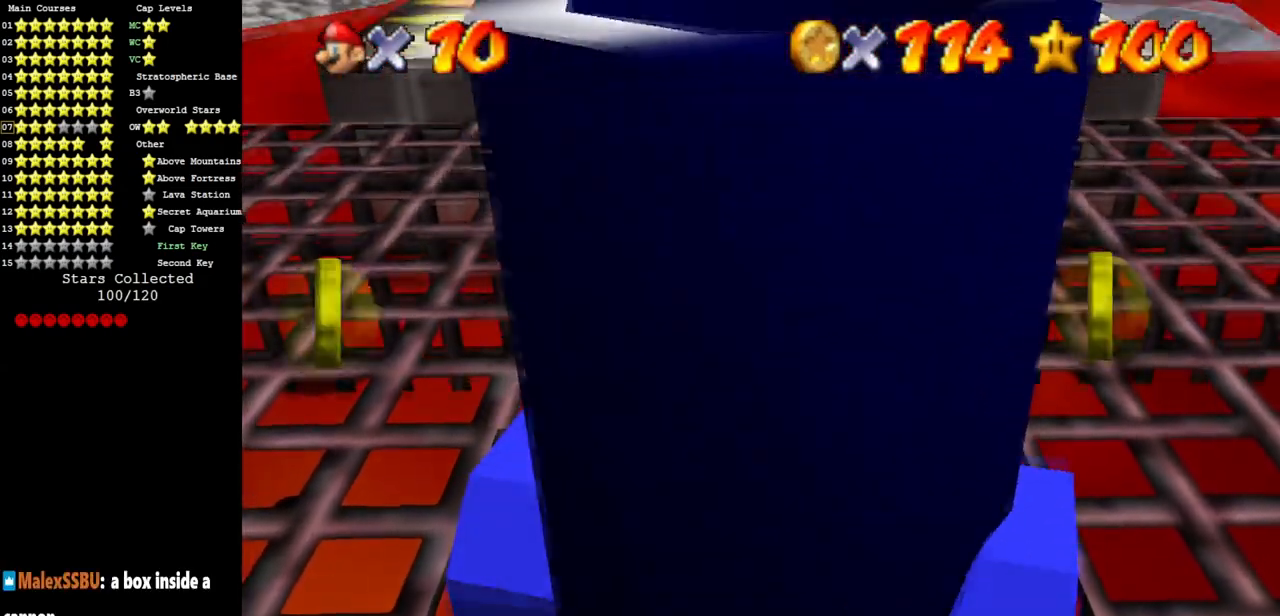
{"buttons": [], "left_stick": "center", "events": []}
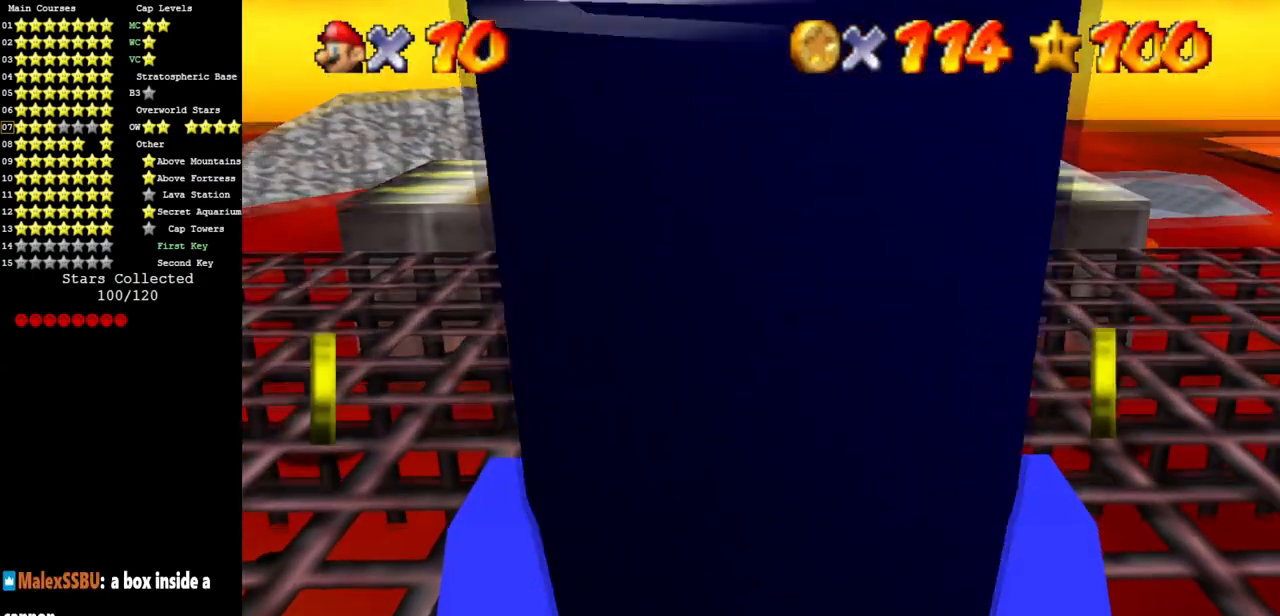
{"buttons": [], "left_stick": "center", "events": []}
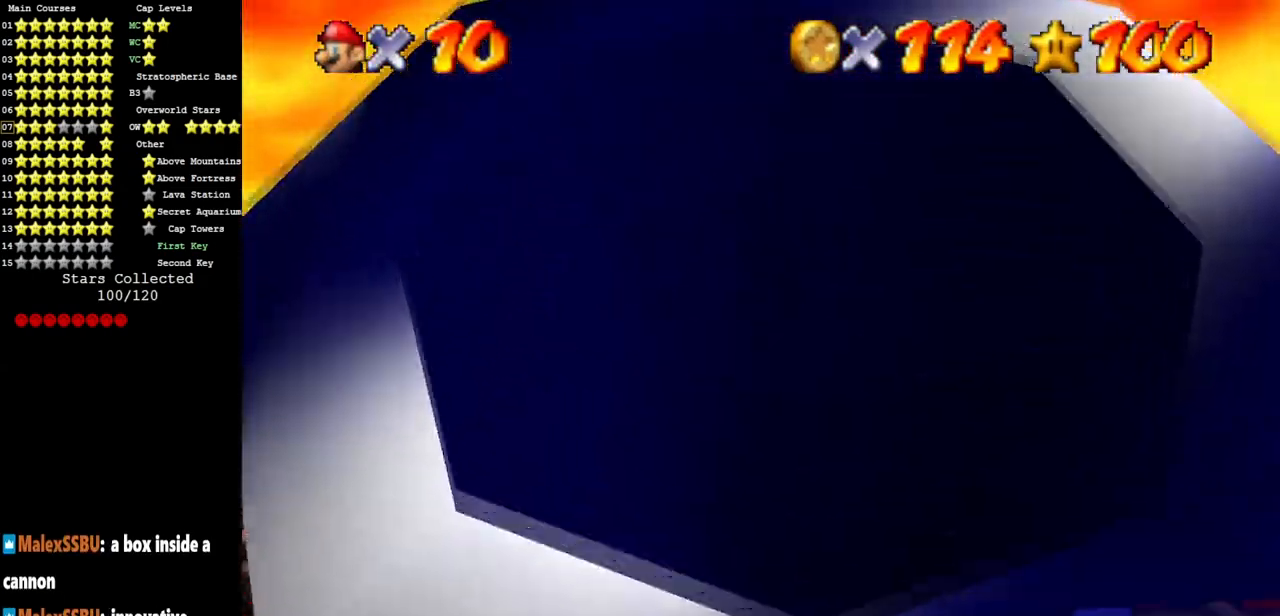
{"buttons": [], "left_stick": "up", "events": [[384, "left_stick", "up"]]}
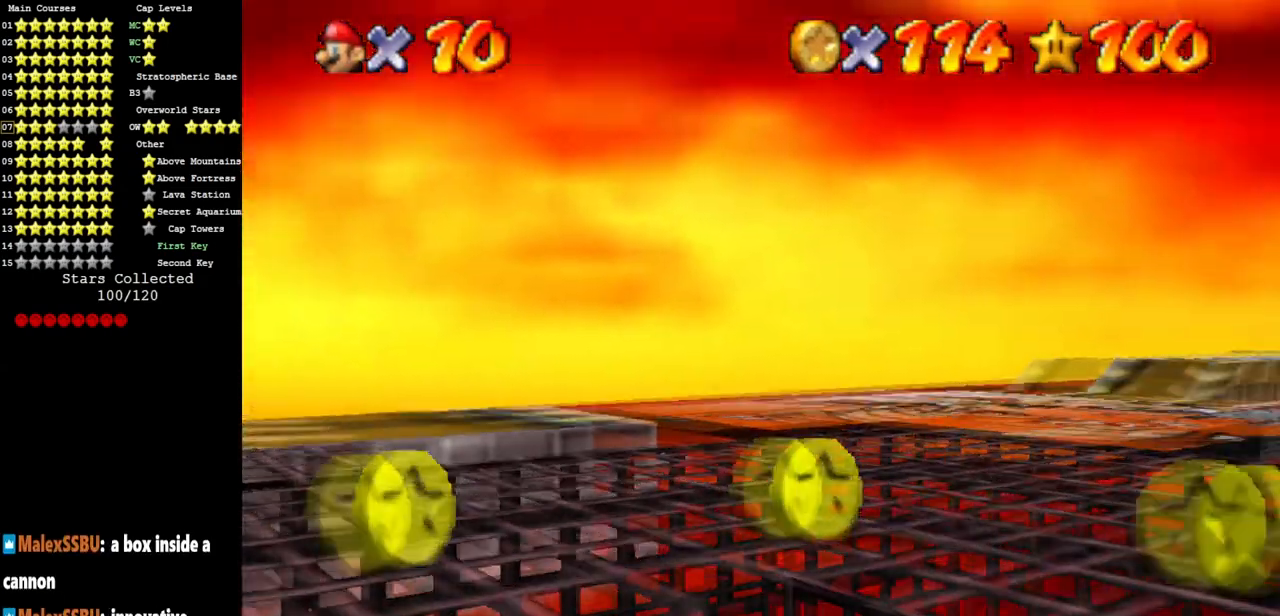
{"buttons": [], "left_stick": "center", "events": [[317, "left_stick", "center"]]}
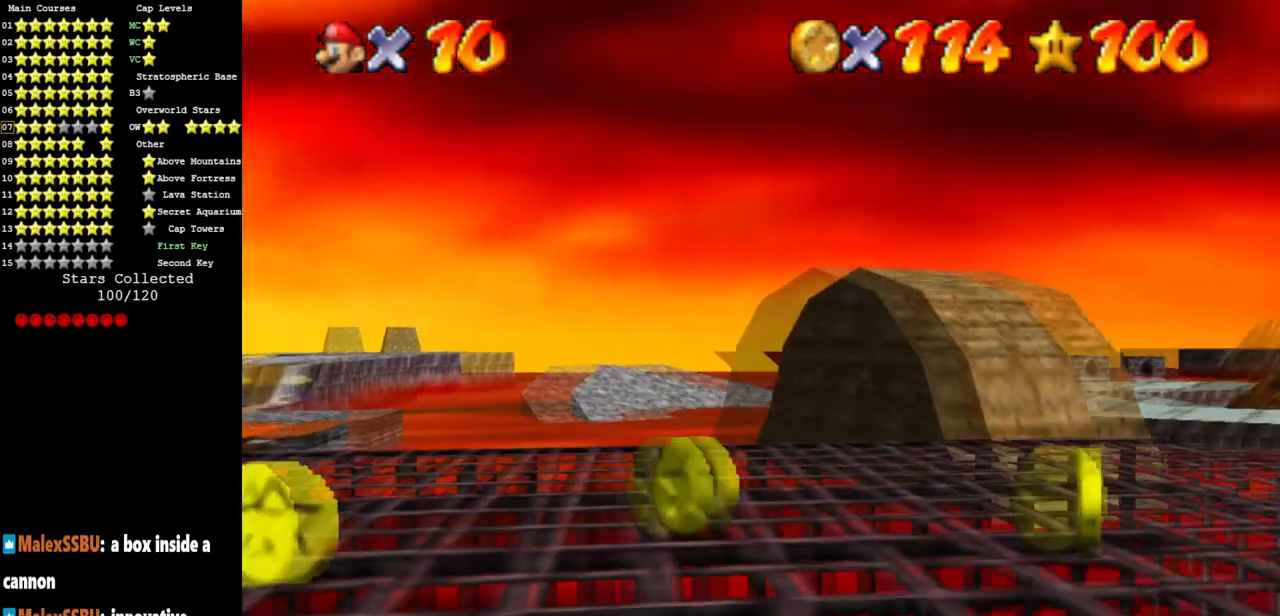
{"buttons": [], "left_stick": "center", "events": [[50, "A", "down"], [267, "A", "up"], [267, "left_stick", "up"], [467, "left_stick", "center"]]}
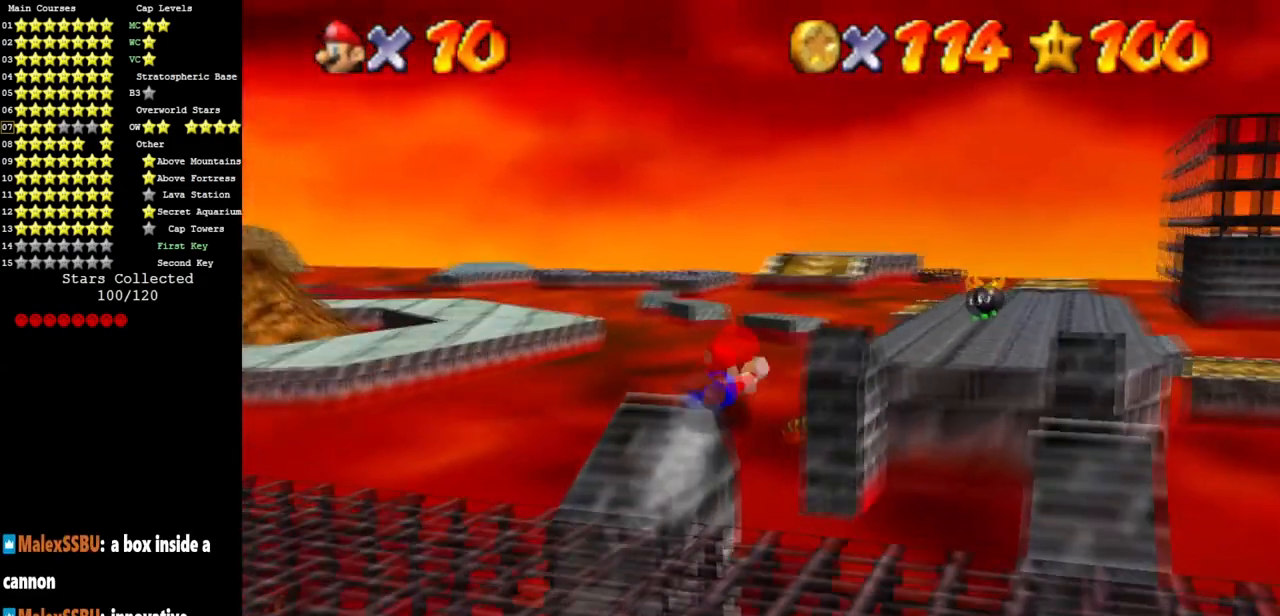
{"buttons": [], "left_stick": "down", "events": [[200, "A", "down"], [217, "left_stick", "up-right"], [400, "A", "up"], [400, "left_stick", "down"]]}
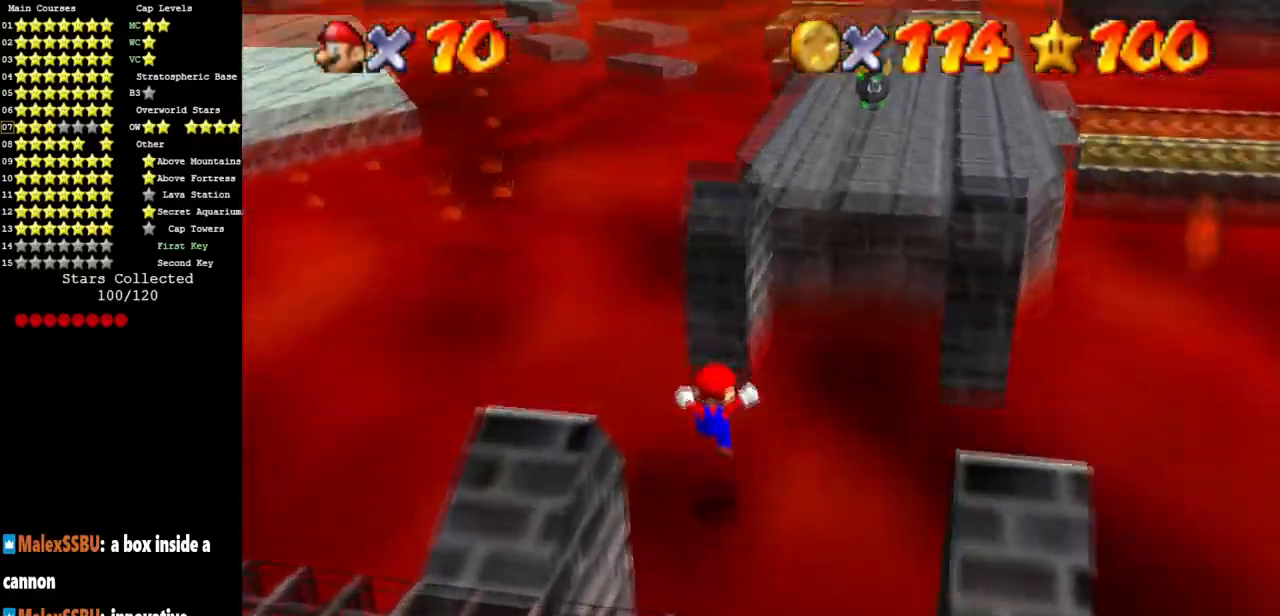
{"buttons": [], "left_stick": "down-left", "events": [[84, "C_DOWN", "down"], [100, "C_RIGHT", "down"], [367, "left_stick", "down-left"], [501, "C_DOWN", "up"], [501, "C_RIGHT", "up"]]}
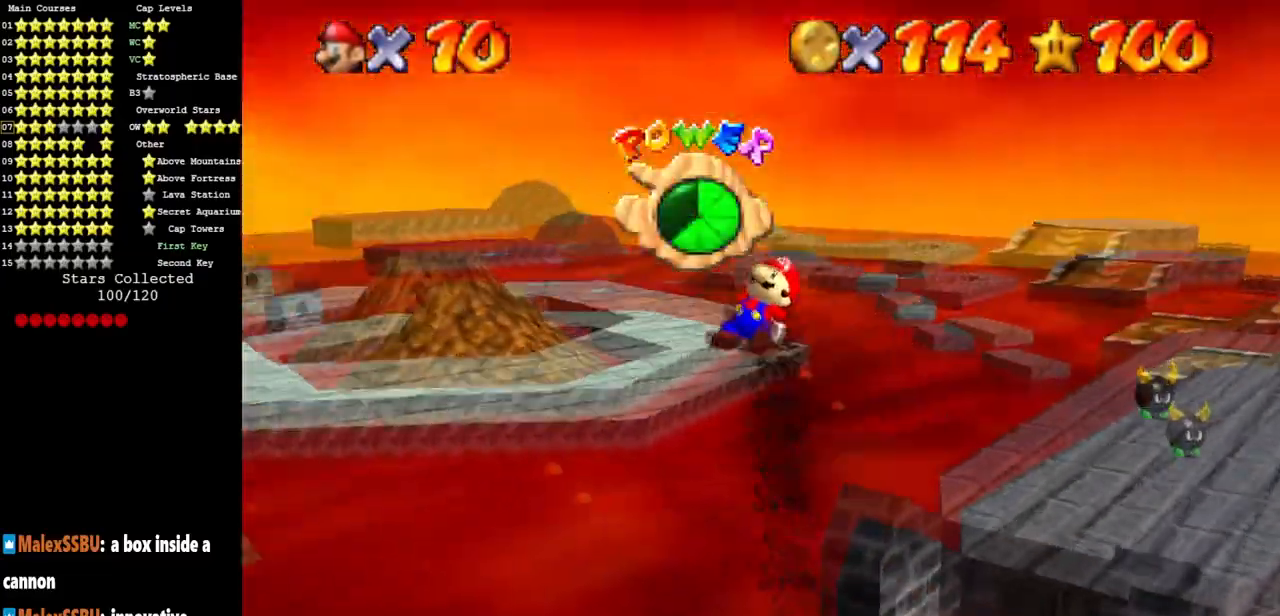
{"buttons": ["C_DOWN", "C_RIGHT"], "left_stick": "left", "events": [[133, "C_RIGHT", "down"], [150, "C_DOWN", "down"], [350, "C_DOWN", "up"], [350, "C_RIGHT", "up"], [417, "C_DOWN", "down"], [434, "C_RIGHT", "down"], [500, "left_stick", "left"]]}
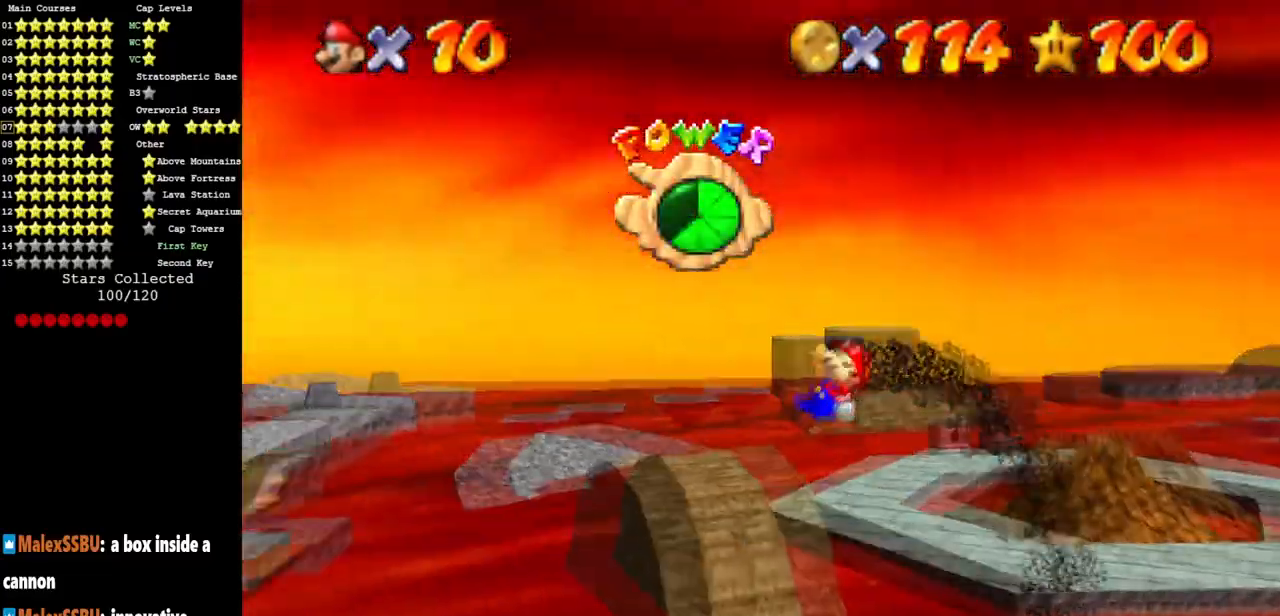
{"buttons": [], "left_stick": "up-left", "events": [[100, "C_DOWN", "up"], [134, "C_RIGHT", "up"], [251, "C_RIGHT", "down"], [267, "C_DOWN", "down"], [301, "left_stick", "up-left"], [434, "C_DOWN", "up"], [434, "C_RIGHT", "up"]]}
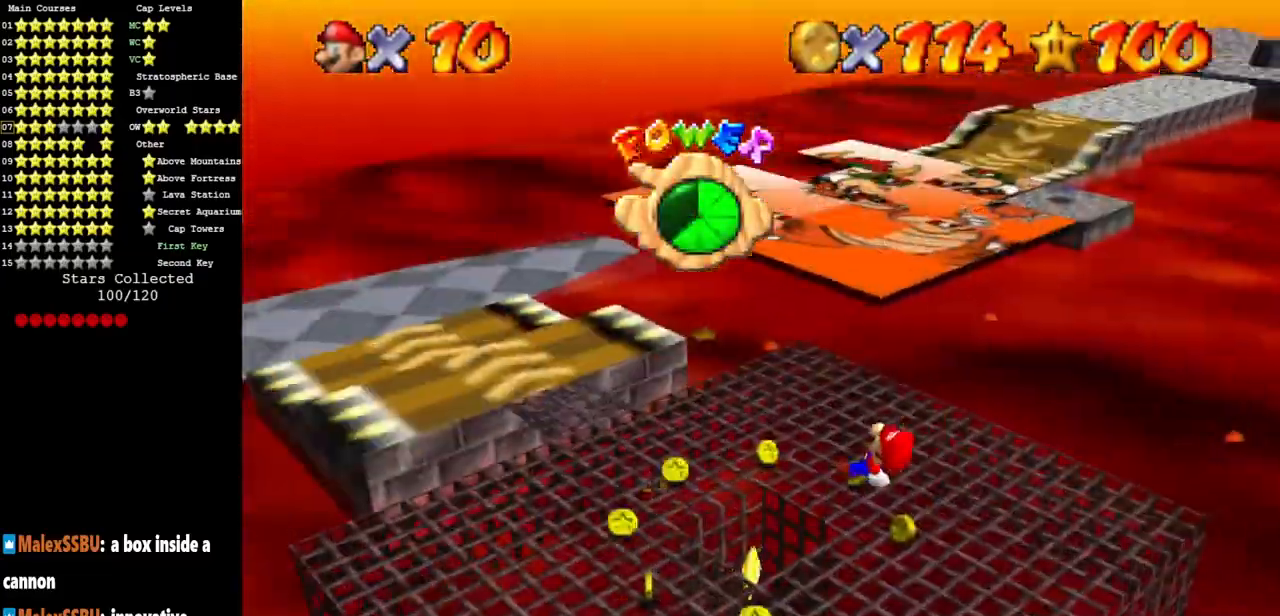
{"buttons": [], "left_stick": "down", "events": [[83, "left_stick", "up"], [400, "left_stick", "right"], [484, "left_stick", "down"]]}
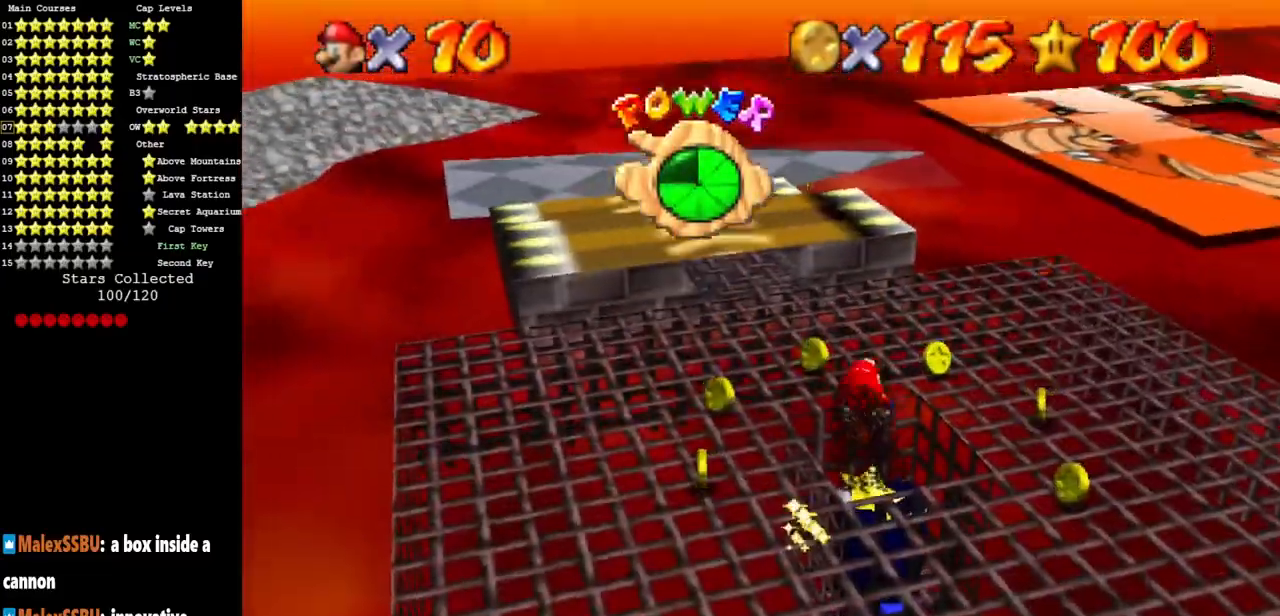
{"buttons": [], "left_stick": "down", "events": [[67, "left_stick", "center"], [167, "left_stick", "down"]]}
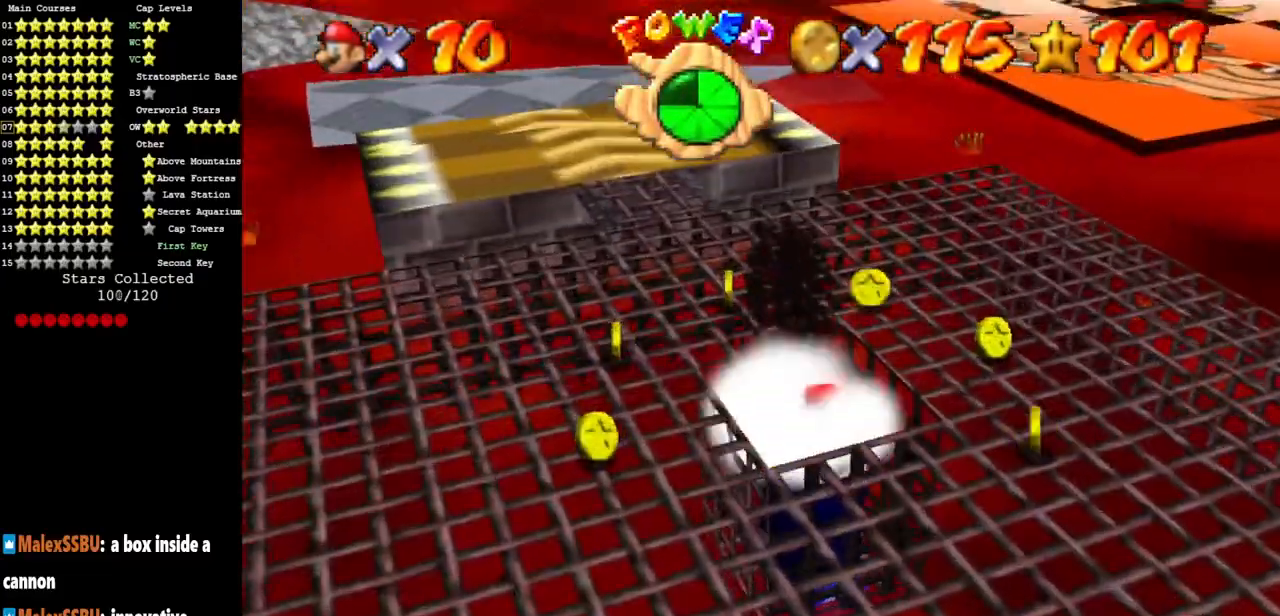
{"buttons": [], "left_stick": "center", "events": [[350, "left_stick", "center"]]}
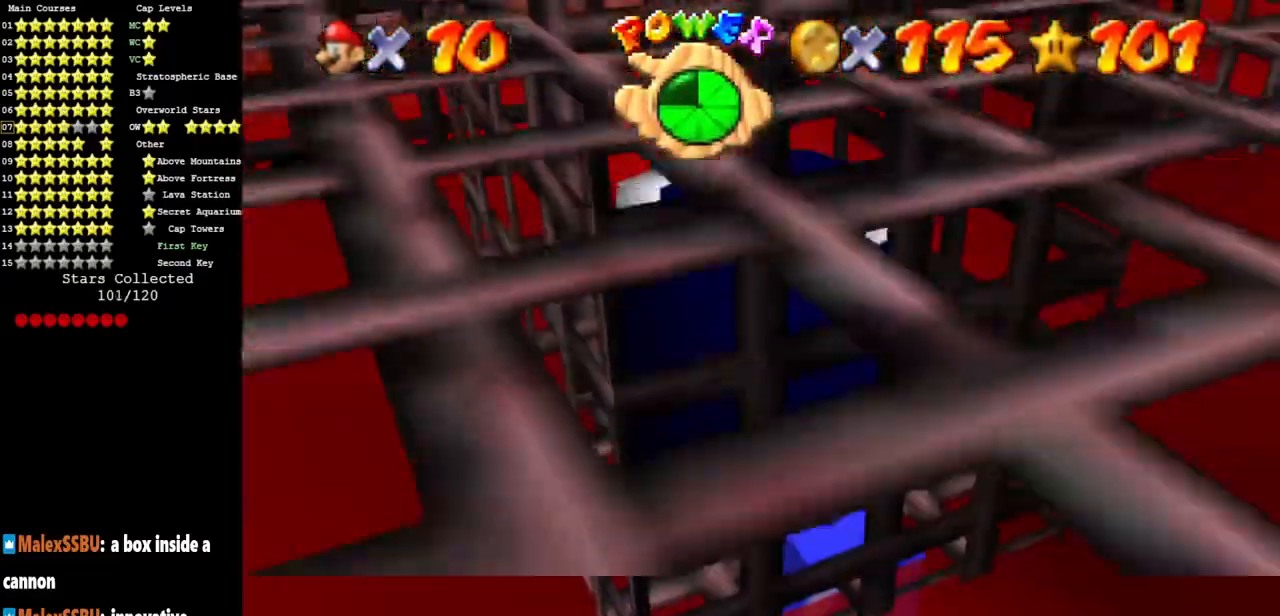
{"buttons": [], "left_stick": "center", "events": []}
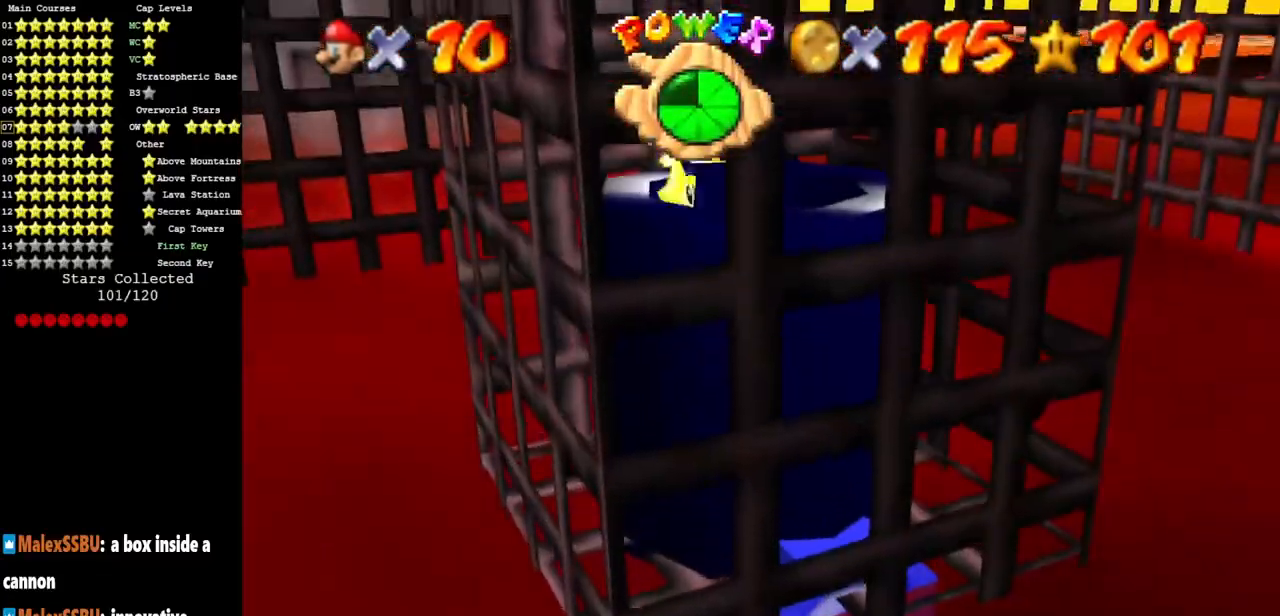
{"buttons": [], "left_stick": "center", "events": []}
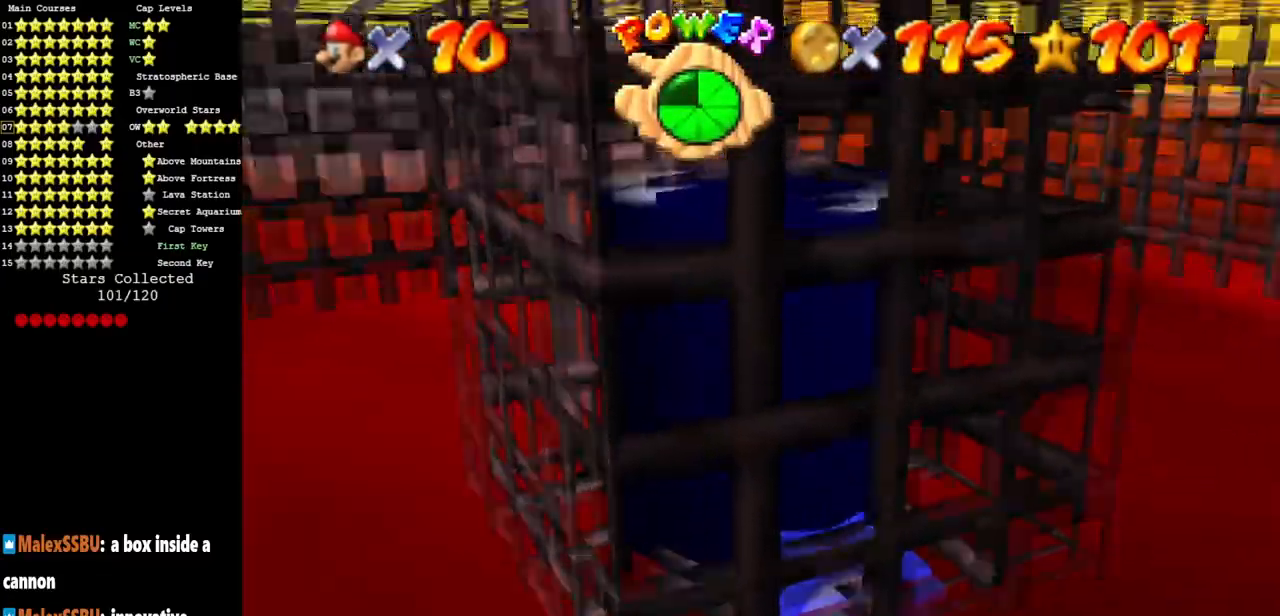
{"buttons": [], "left_stick": "center", "events": []}
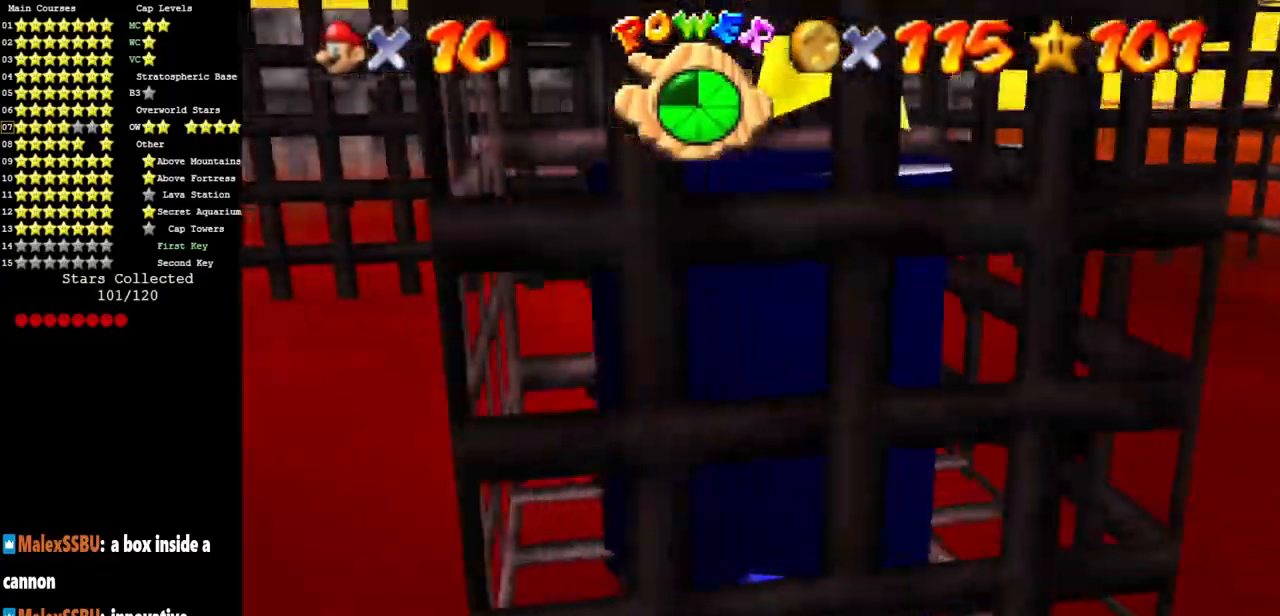
{"buttons": [], "left_stick": "center", "events": []}
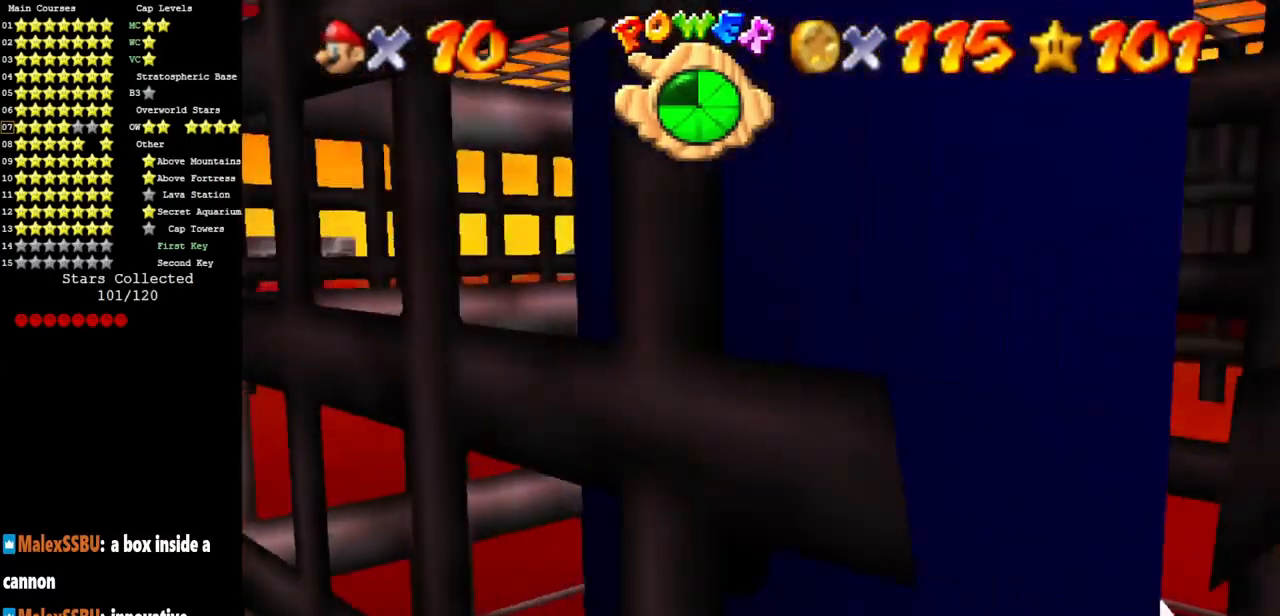
{"buttons": [], "left_stick": "center", "events": []}
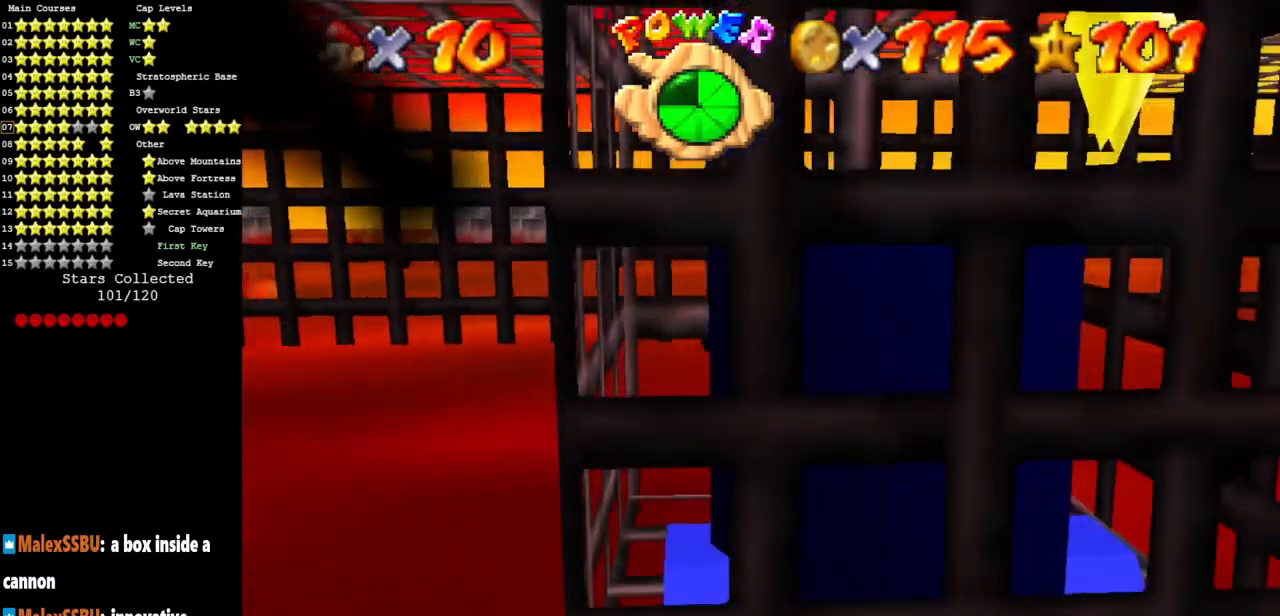
{"buttons": [], "left_stick": "center", "events": []}